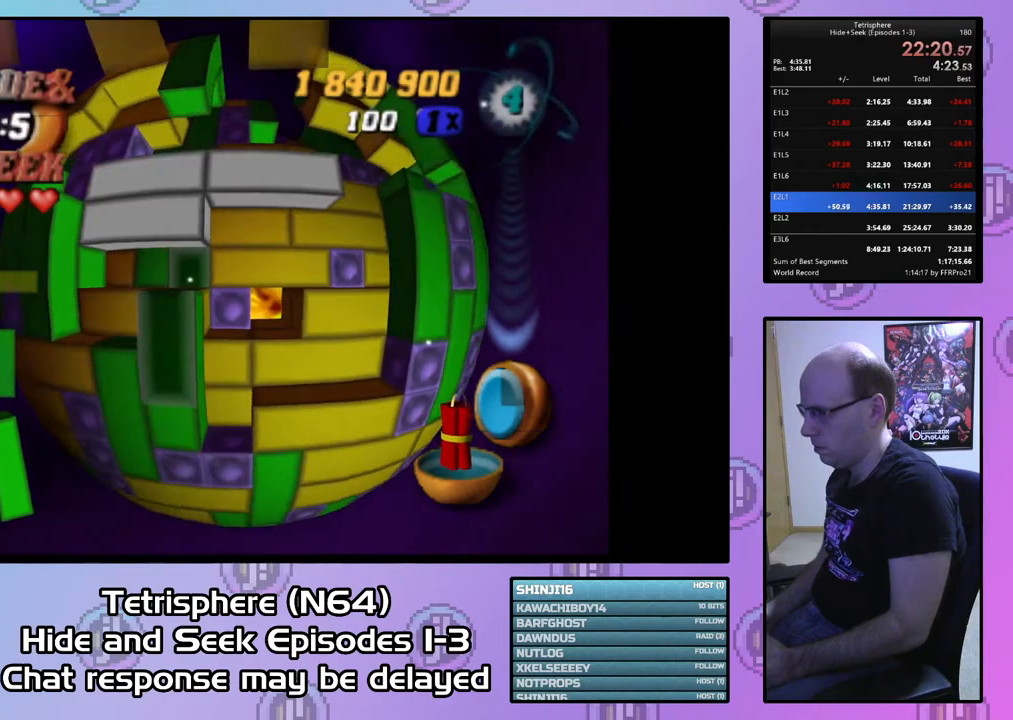
Gameplay with a controller (PlayStation layout); each line is a JSON object with the inputs held at the frame after it. "events" lists button and stick changes between this image and that frame as [ms after this image, input, new state], when the widget could be followed in between. Not read: left_stick.
{"buttons": ["CIRCLE"], "right_stick": "center", "events": [[100, "DPAD_DOWN", "up"], [200, "SQUARE", "down"], [267, "DPAD_DOWN", "down"], [367, "DPAD_DOWN", "up"], [433, "SQUARE", "up"], [500, "CIRCLE", "down"]]}
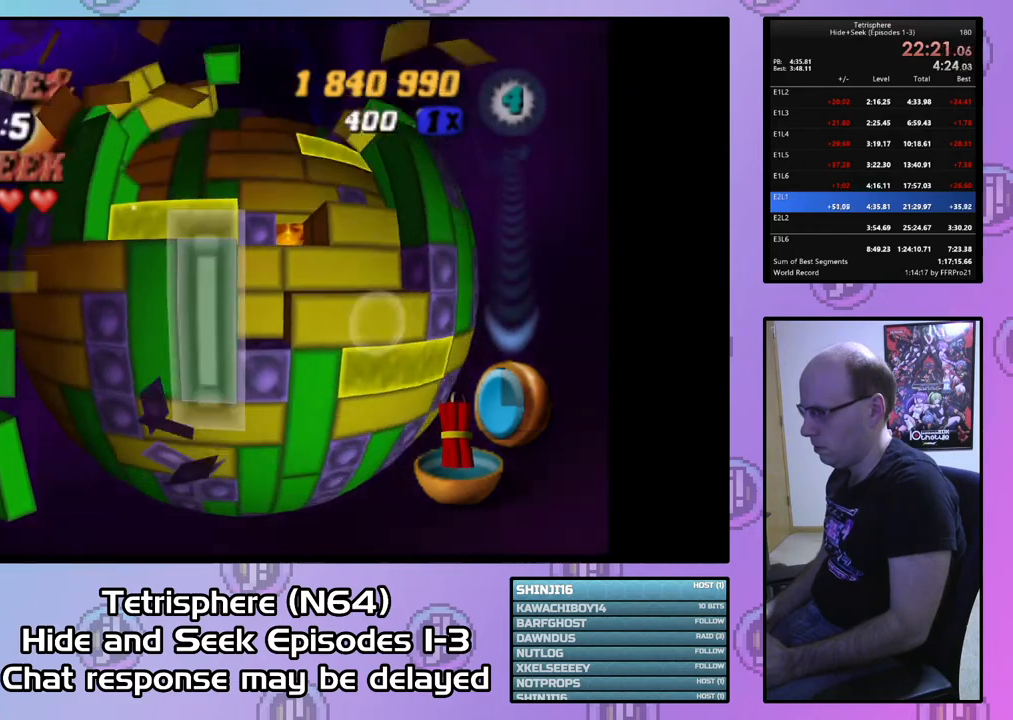
{"buttons": [], "right_stick": "center", "events": [[67, "DPAD_UP", "down"], [100, "CIRCLE", "up"], [200, "DPAD_UP", "up"], [267, "DPAD_UP", "down"], [333, "DPAD_UP", "up"], [400, "DPAD_UP", "down"], [500, "DPAD_UP", "up"]]}
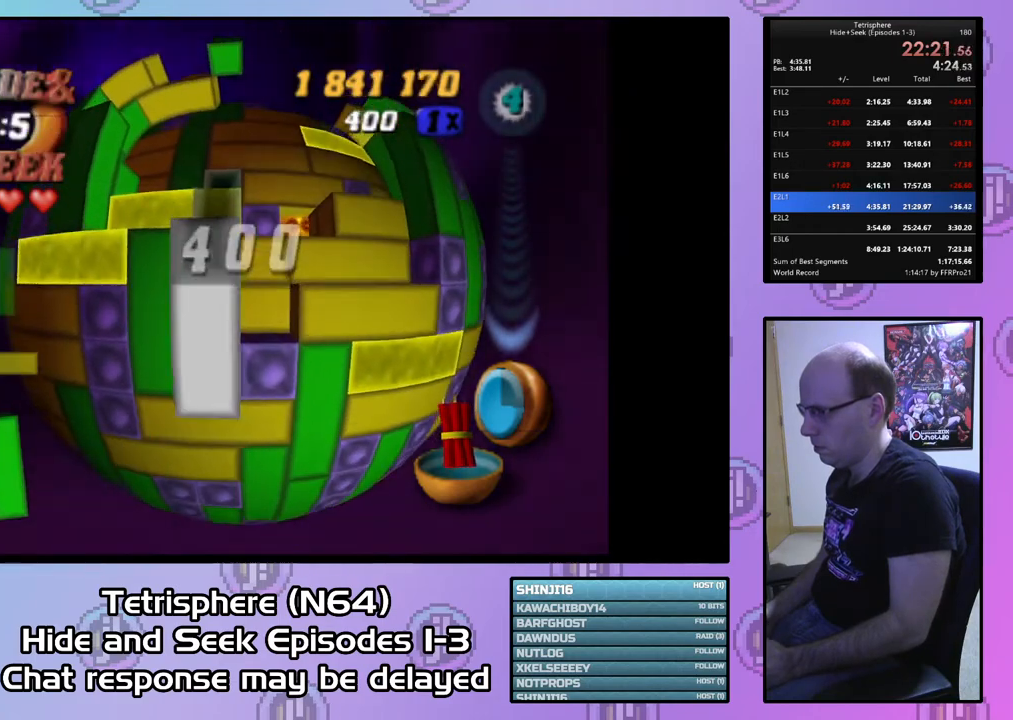
{"buttons": ["DPAD_UP"], "right_stick": "center", "events": [[67, "DPAD_UP", "down"], [167, "DPAD_UP", "up"], [300, "DPAD_UP", "down"], [433, "DPAD_UP", "up"], [500, "DPAD_UP", "down"]]}
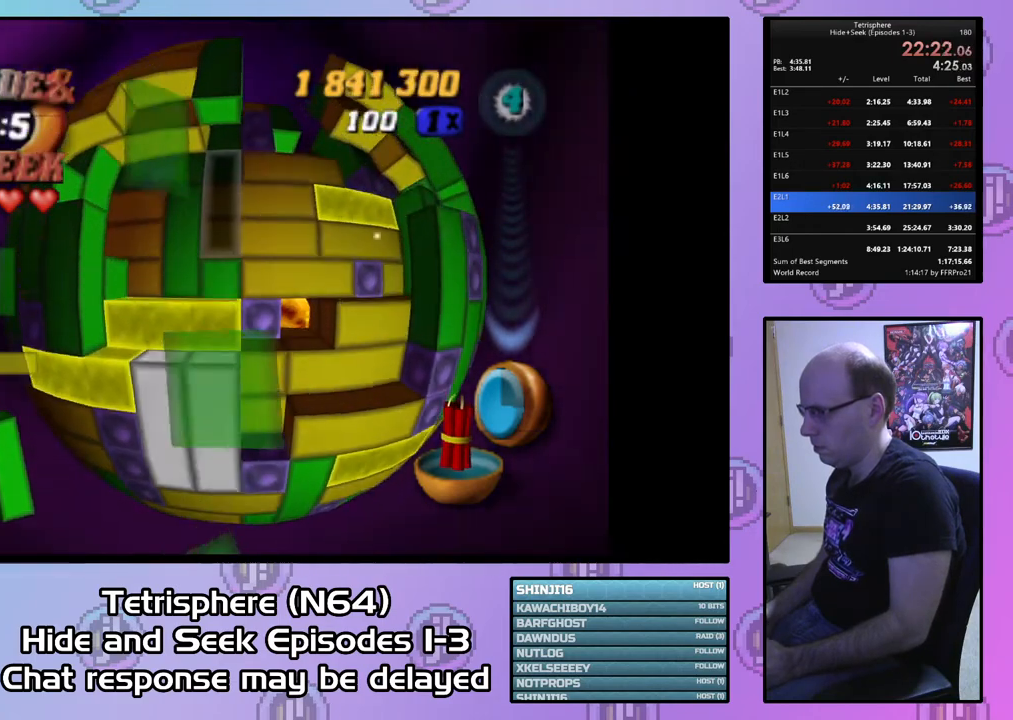
{"buttons": ["SQUARE", "DPAD_DOWN"], "right_stick": "center", "events": [[100, "DPAD_UP", "up"], [167, "DPAD_UP", "down"], [233, "DPAD_UP", "up"], [300, "DPAD_UP", "down"], [400, "DPAD_UP", "up"], [467, "SQUARE", "down"], [500, "DPAD_DOWN", "down"]]}
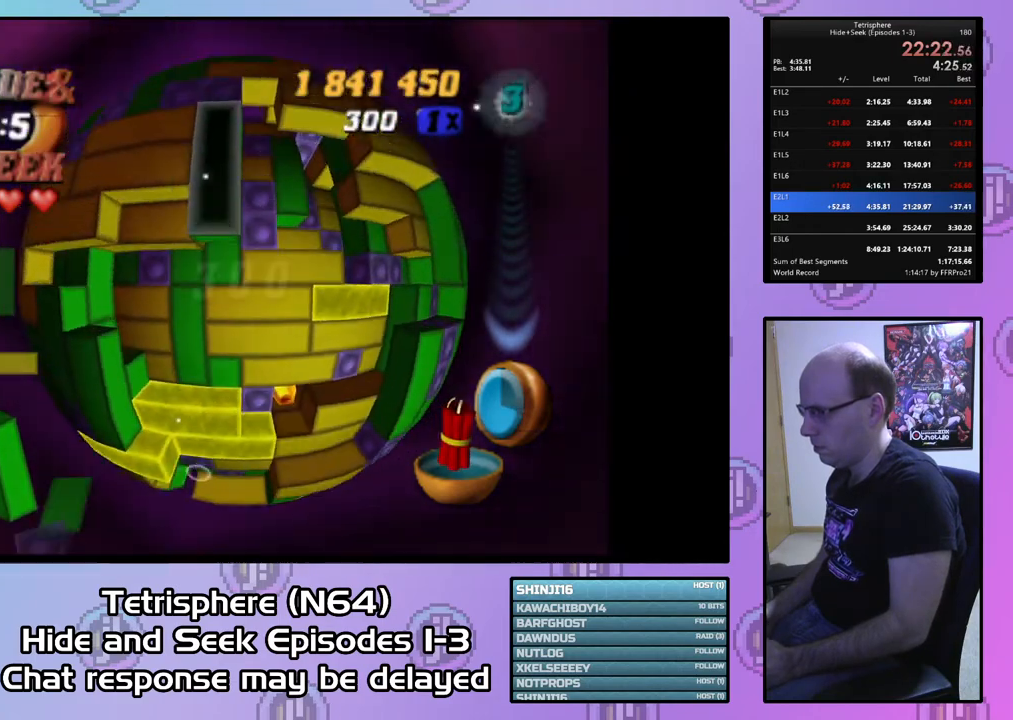
{"buttons": ["SQUARE", "DPAD_DOWN"], "right_stick": "center", "events": [[100, "DPAD_DOWN", "up"], [167, "DPAD_DOWN", "down"], [267, "DPAD_DOWN", "up"], [333, "DPAD_DOWN", "down"], [433, "DPAD_DOWN", "up"], [467, "DPAD_DOWN", "down"]]}
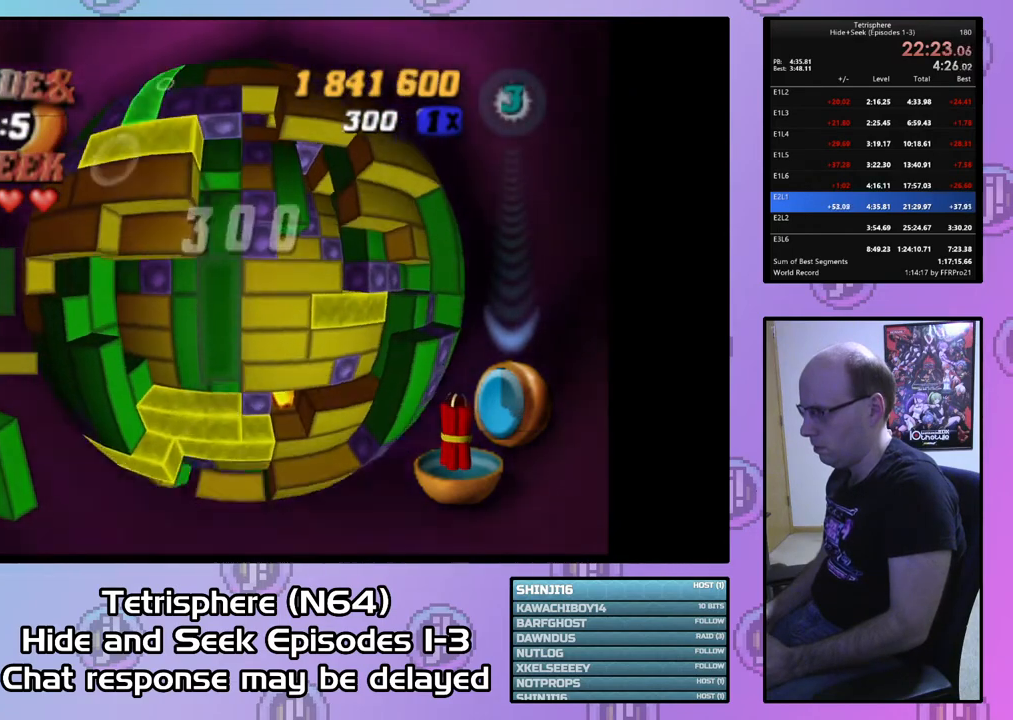
{"buttons": ["CIRCLE"], "right_stick": "center", "events": [[67, "DPAD_DOWN", "up"], [167, "DPAD_LEFT", "down"], [267, "DPAD_LEFT", "up"], [400, "SQUARE", "up"], [467, "CIRCLE", "down"]]}
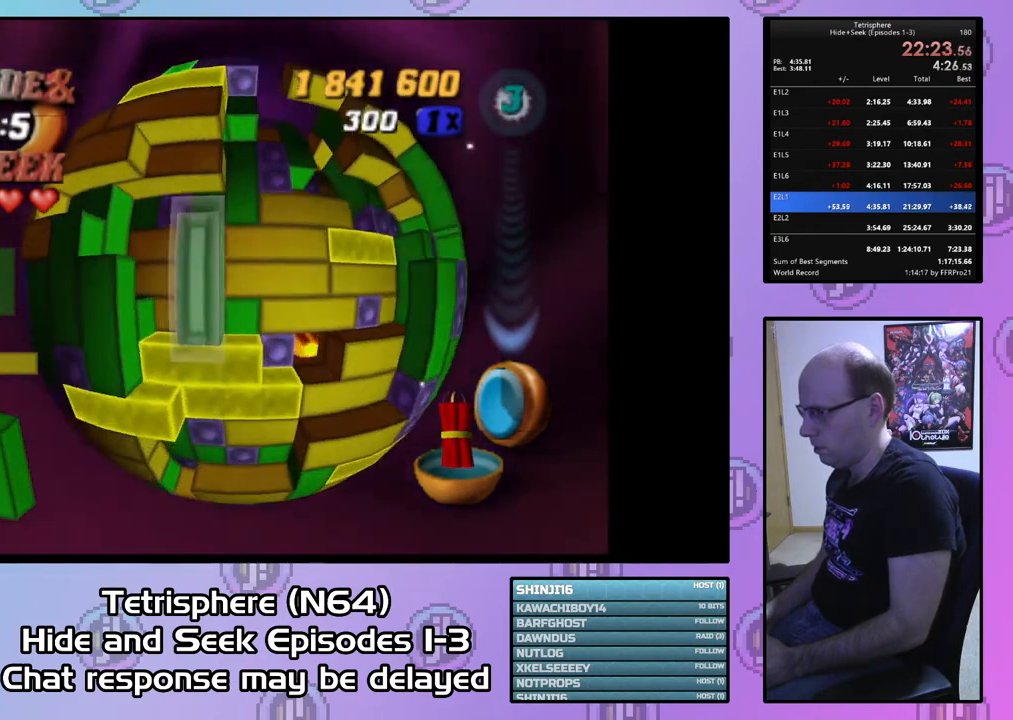
{"buttons": [], "right_stick": "center", "events": [[100, "CIRCLE", "up"], [100, "DPAD_RIGHT", "down"], [200, "DPAD_RIGHT", "up"], [267, "DPAD_RIGHT", "down"], [367, "DPAD_RIGHT", "up"]]}
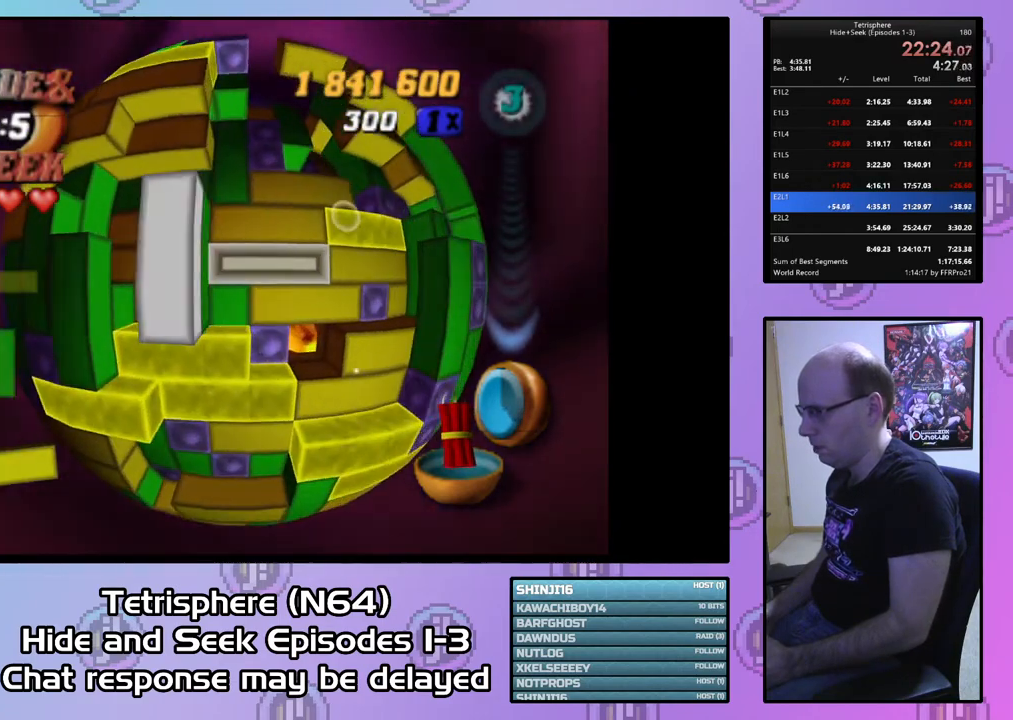
{"buttons": [], "right_stick": "center", "events": [[67, "CIRCLE", "down"], [167, "CIRCLE", "up"]]}
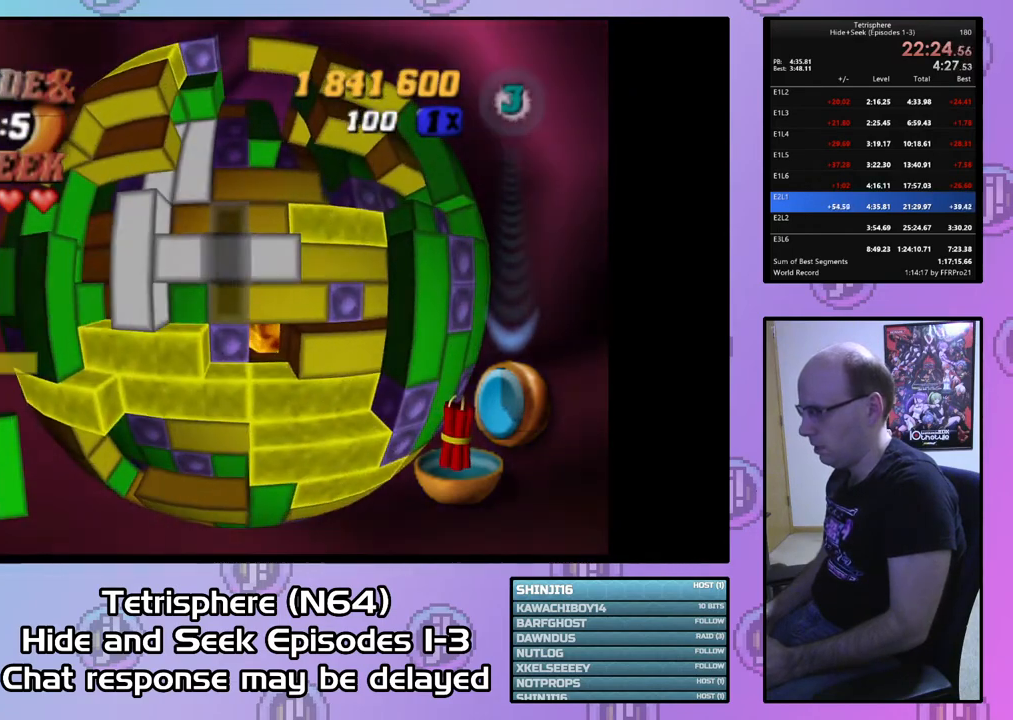
{"buttons": [], "right_stick": "center", "events": [[33, "DPAD_UP", "down"], [100, "DPAD_UP", "up"], [200, "DPAD_UP", "down"], [300, "DPAD_UP", "up"], [367, "DPAD_UP", "down"], [433, "DPAD_UP", "up"]]}
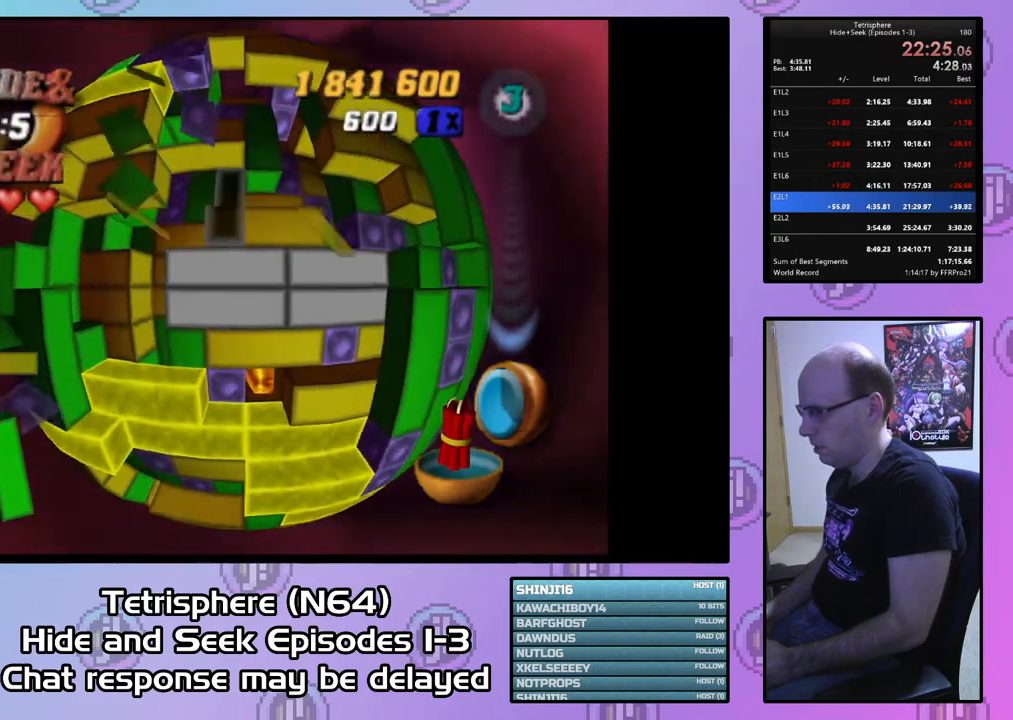
{"buttons": [], "right_stick": "center", "events": [[33, "DPAD_DOWN", "down"], [67, "DPAD_LEFT", "down"], [100, "DPAD_DOWN", "up"], [133, "DPAD_LEFT", "up"], [333, "DPAD_DOWN", "down"], [433, "DPAD_DOWN", "up"]]}
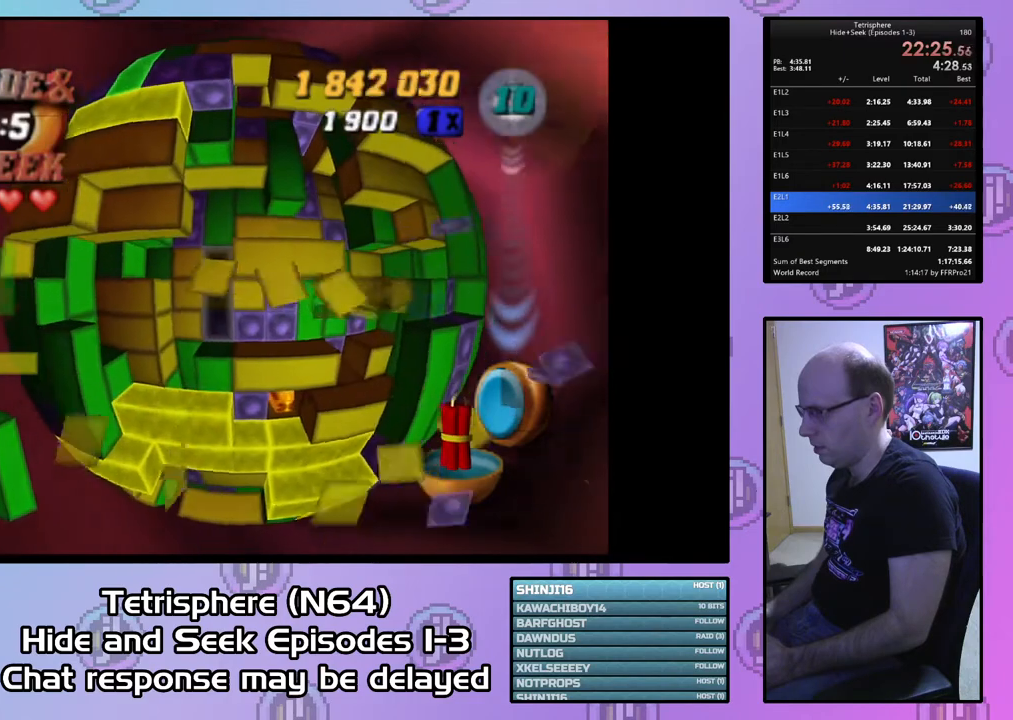
{"buttons": ["SQUARE"], "right_stick": "center", "events": [[33, "DPAD_DOWN", "down"], [133, "DPAD_DOWN", "up"], [200, "DPAD_DOWN", "down"], [300, "DPAD_DOWN", "up"], [367, "DPAD_DOWN", "down"], [467, "DPAD_DOWN", "up"], [467, "SQUARE", "down"]]}
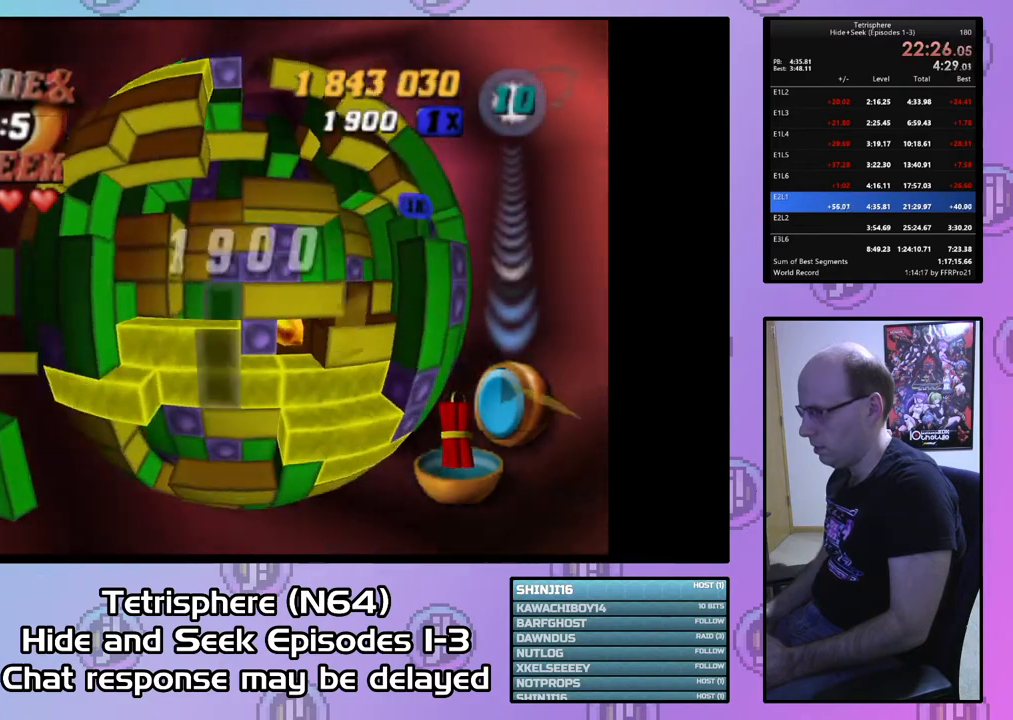
{"buttons": ["SQUARE"], "right_stick": "center", "events": [[67, "DPAD_UP", "down"], [167, "DPAD_UP", "up"], [200, "DPAD_UP", "down"], [300, "DPAD_UP", "up"], [367, "DPAD_UP", "down"], [467, "DPAD_UP", "up"]]}
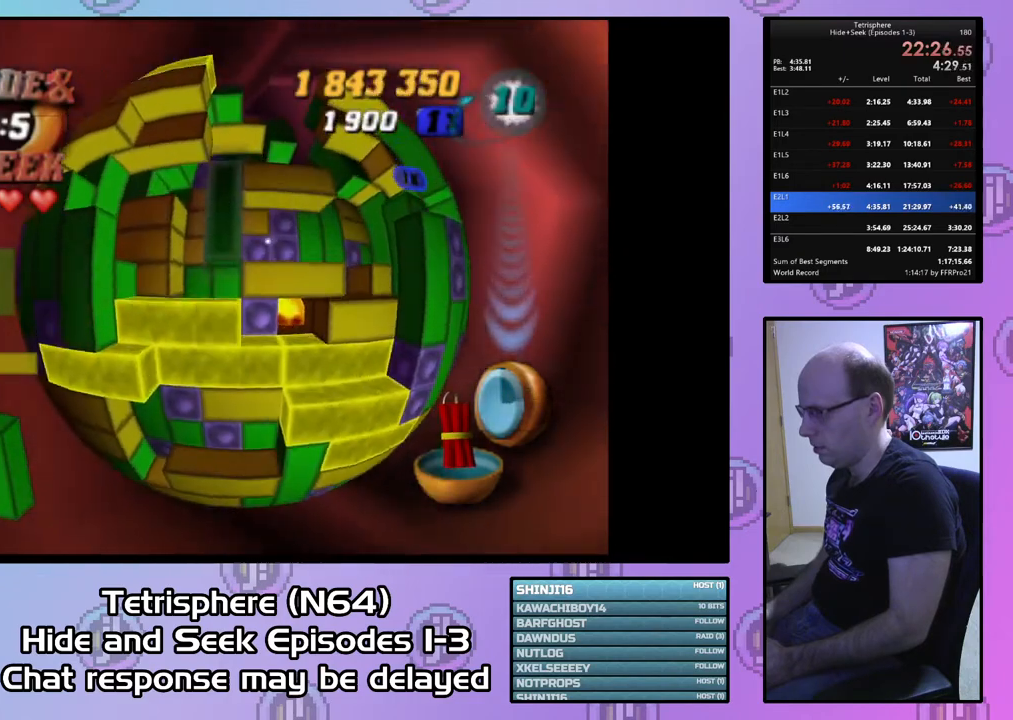
{"buttons": [], "right_stick": "center", "events": [[33, "DPAD_UP", "down"], [100, "DPAD_UP", "up"], [200, "DPAD_RIGHT", "down"], [267, "DPAD_RIGHT", "up"], [367, "SQUARE", "up"], [400, "DPAD_RIGHT", "down"], [500, "DPAD_RIGHT", "up"]]}
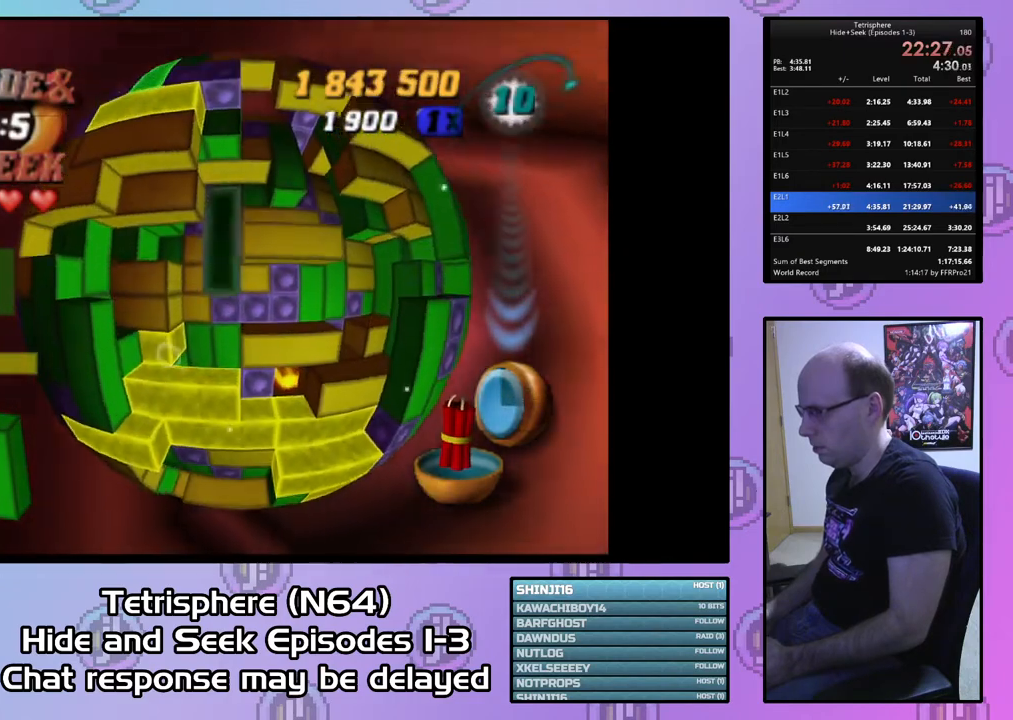
{"buttons": [], "right_stick": "center", "events": [[67, "DPAD_RIGHT", "down"], [200, "DPAD_RIGHT", "up"], [233, "DPAD_RIGHT", "down"], [333, "DPAD_RIGHT", "up"], [400, "DPAD_RIGHT", "down"], [500, "DPAD_RIGHT", "up"]]}
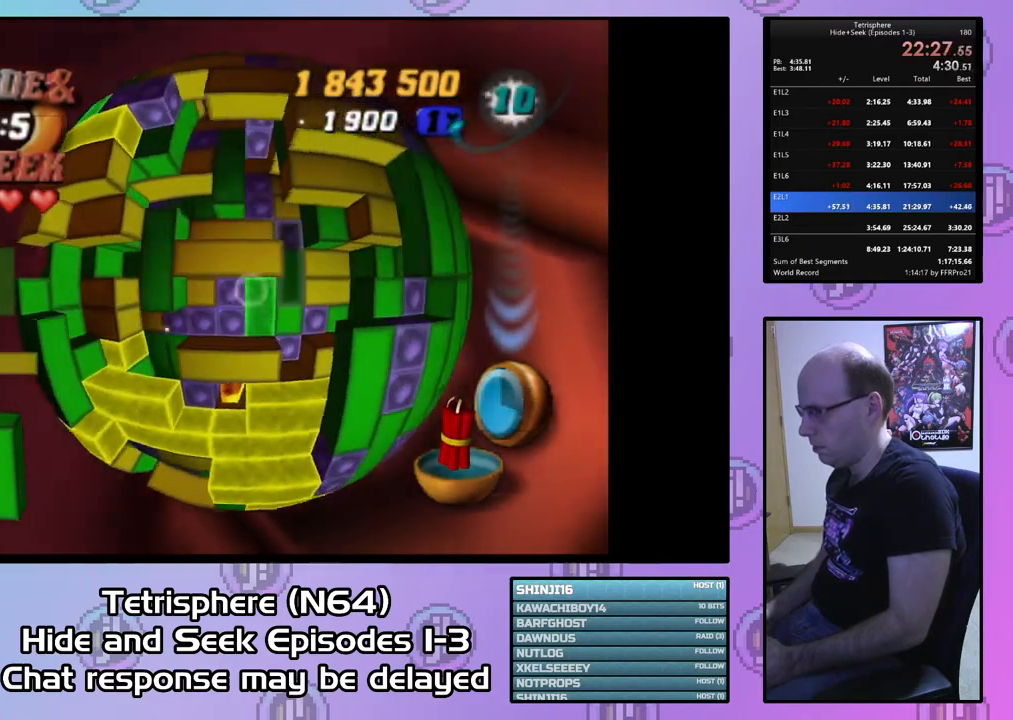
{"buttons": [], "right_stick": "center", "events": [[100, "DPAD_DOWN", "down"], [167, "DPAD_DOWN", "up"]]}
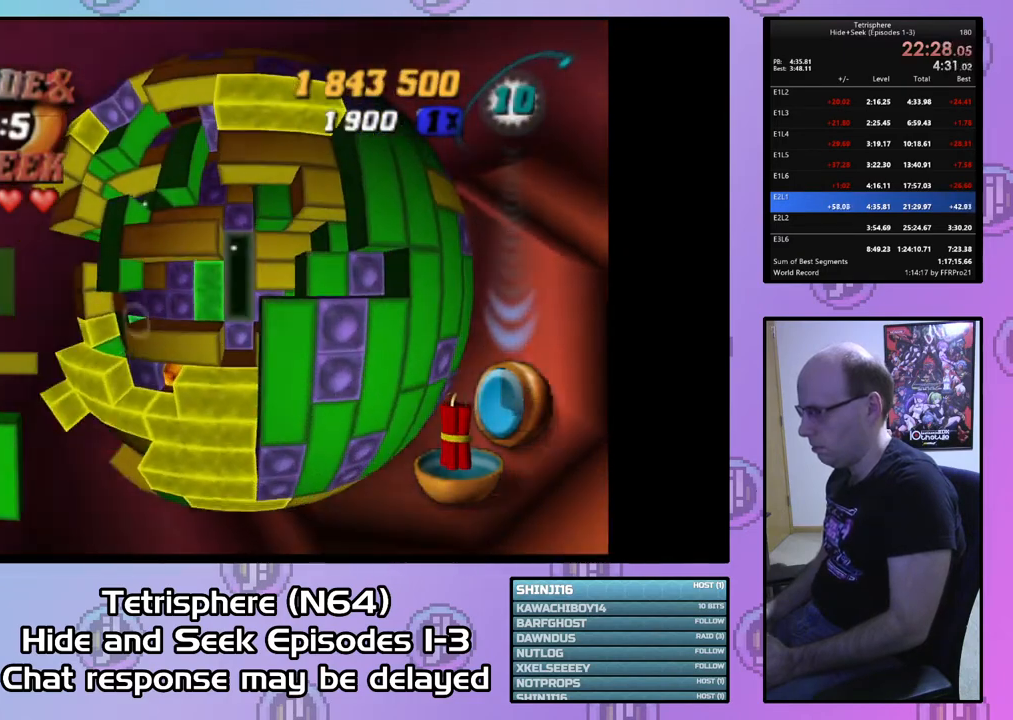
{"buttons": [], "right_stick": "center", "events": [[200, "DPAD_DOWN", "down"], [300, "DPAD_DOWN", "up"], [367, "DPAD_DOWN", "down"], [433, "DPAD_DOWN", "up"]]}
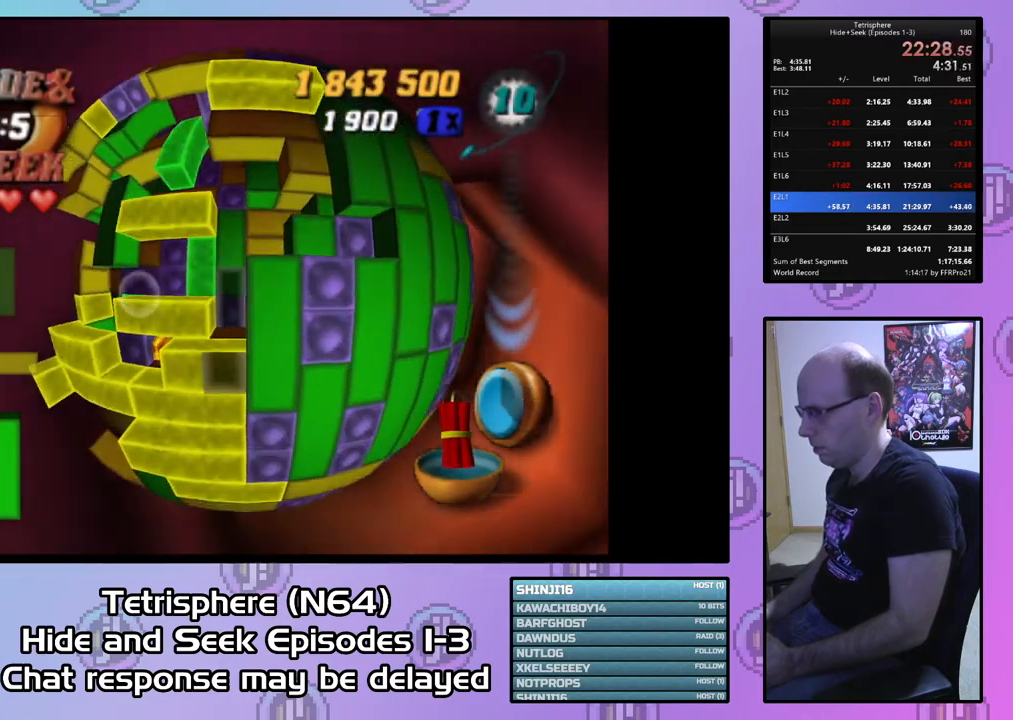
{"buttons": ["SQUARE"], "right_stick": "center", "events": [[33, "DPAD_RIGHT", "down"], [100, "SQUARE", "down"], [133, "DPAD_RIGHT", "up"], [200, "DPAD_LEFT", "down"], [333, "DPAD_LEFT", "up"], [400, "DPAD_UP", "down"], [467, "DPAD_UP", "up"]]}
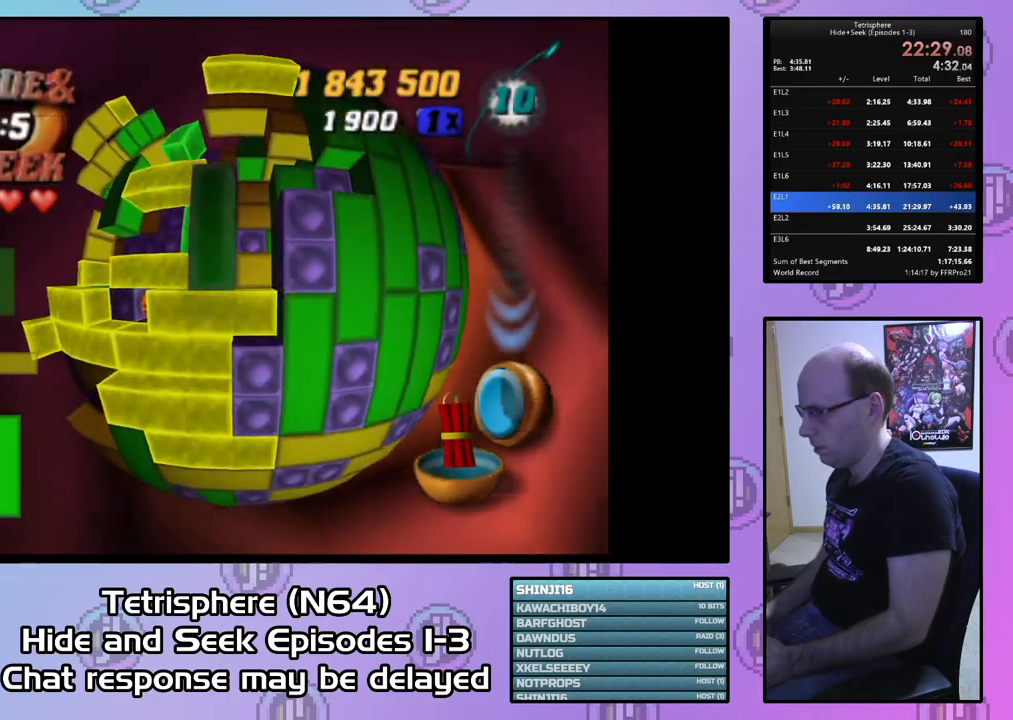
{"buttons": ["DPAD_LEFT"], "right_stick": "center", "events": [[33, "DPAD_UP", "down"], [133, "DPAD_UP", "up"], [233, "SQUARE", "up"], [333, "CIRCLE", "down"], [433, "CIRCLE", "up"], [433, "DPAD_LEFT", "down"]]}
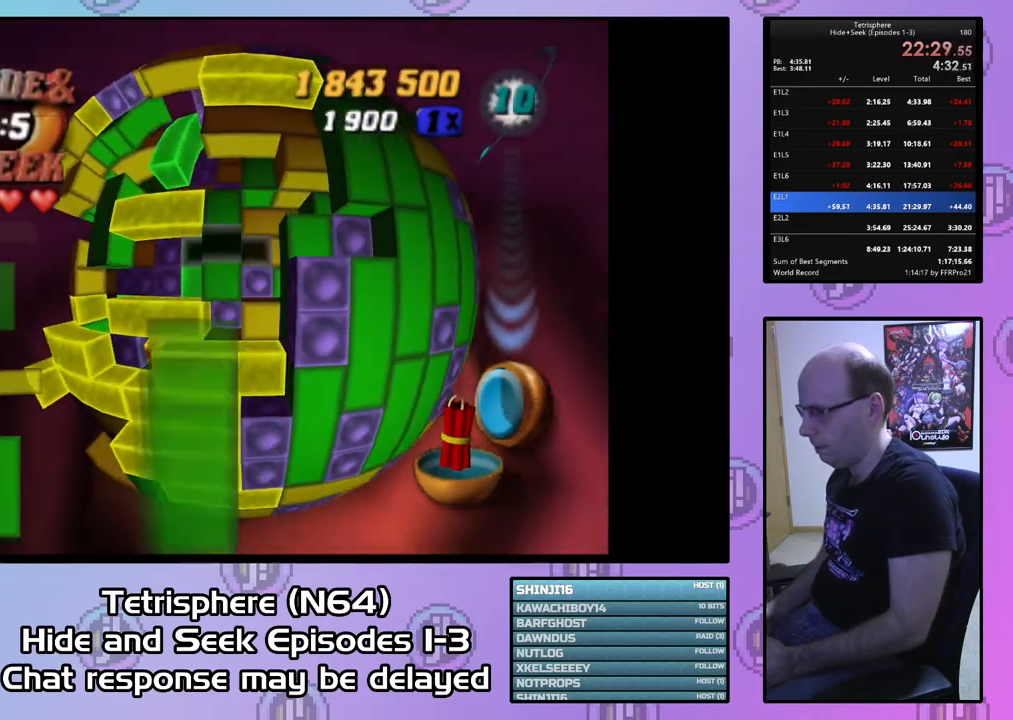
{"buttons": [], "right_stick": "center", "events": [[33, "DPAD_LEFT", "up"], [100, "DPAD_LEFT", "down"], [200, "DPAD_LEFT", "up"], [300, "DPAD_UP", "down"], [400, "DPAD_UP", "up"]]}
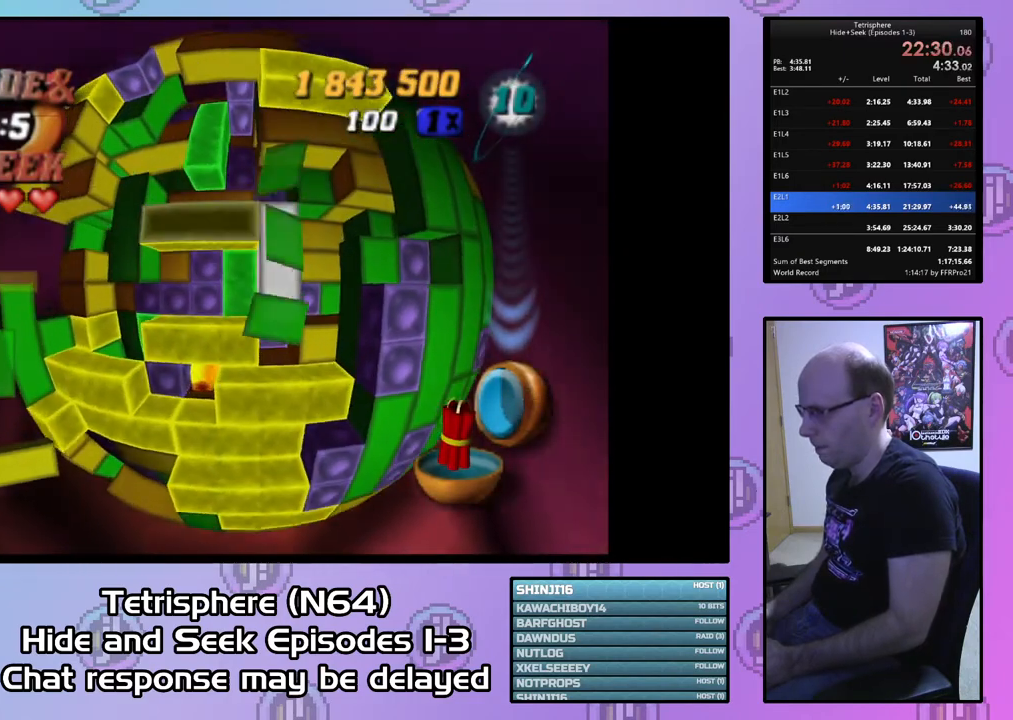
{"buttons": [], "right_stick": "center", "events": [[33, "SQUARE", "down"], [133, "DPAD_DOWN", "down"], [233, "DPAD_DOWN", "up"], [300, "DPAD_DOWN", "down"], [367, "DPAD_DOWN", "up"], [467, "SQUARE", "up"]]}
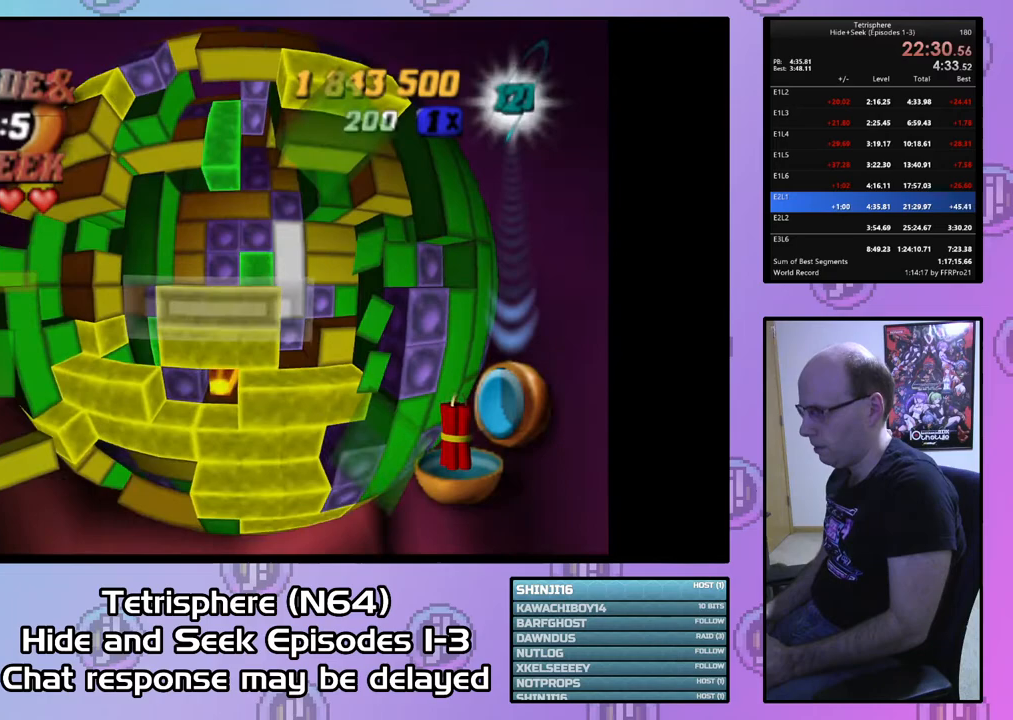
{"buttons": ["DPAD_LEFT"], "right_stick": "center", "events": [[67, "DPAD_UP", "down"], [100, "DPAD_UP", "up"], [233, "DPAD_UP", "down"], [267, "DPAD_UP", "up"], [367, "DPAD_LEFT", "down"], [467, "DPAD_LEFT", "up"], [500, "DPAD_LEFT", "down"]]}
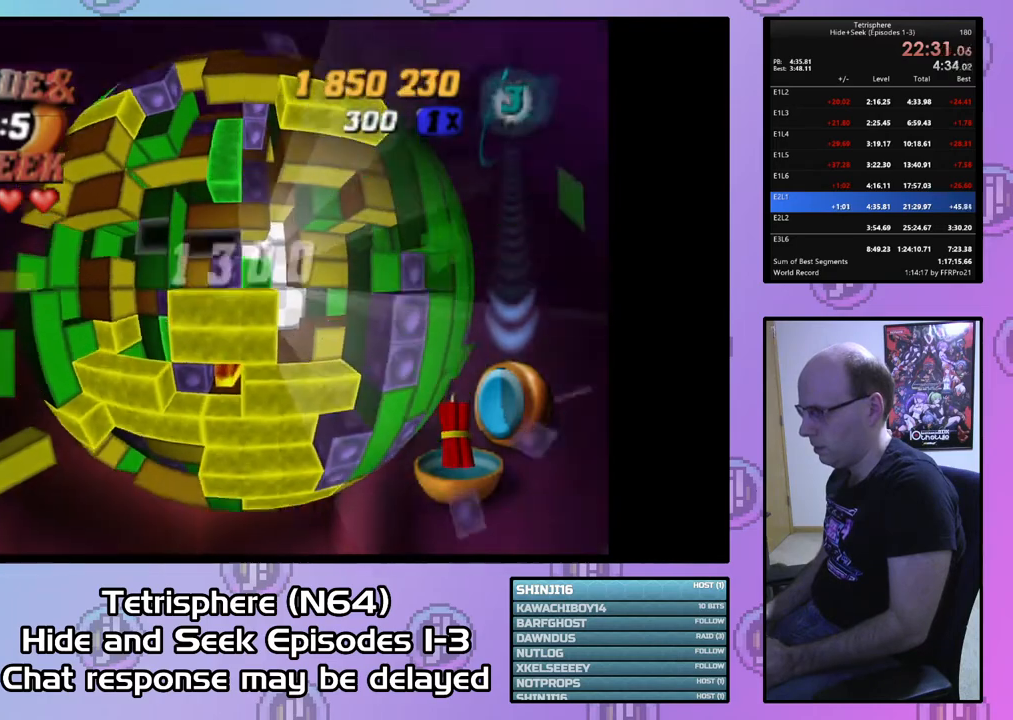
{"buttons": [], "right_stick": "center", "events": [[100, "DPAD_LEFT", "up"], [167, "DPAD_DOWN", "down"], [267, "DPAD_DOWN", "up"], [267, "SQUARE", "down"], [367, "DPAD_RIGHT", "down"], [467, "DPAD_RIGHT", "up"], [500, "SQUARE", "up"]]}
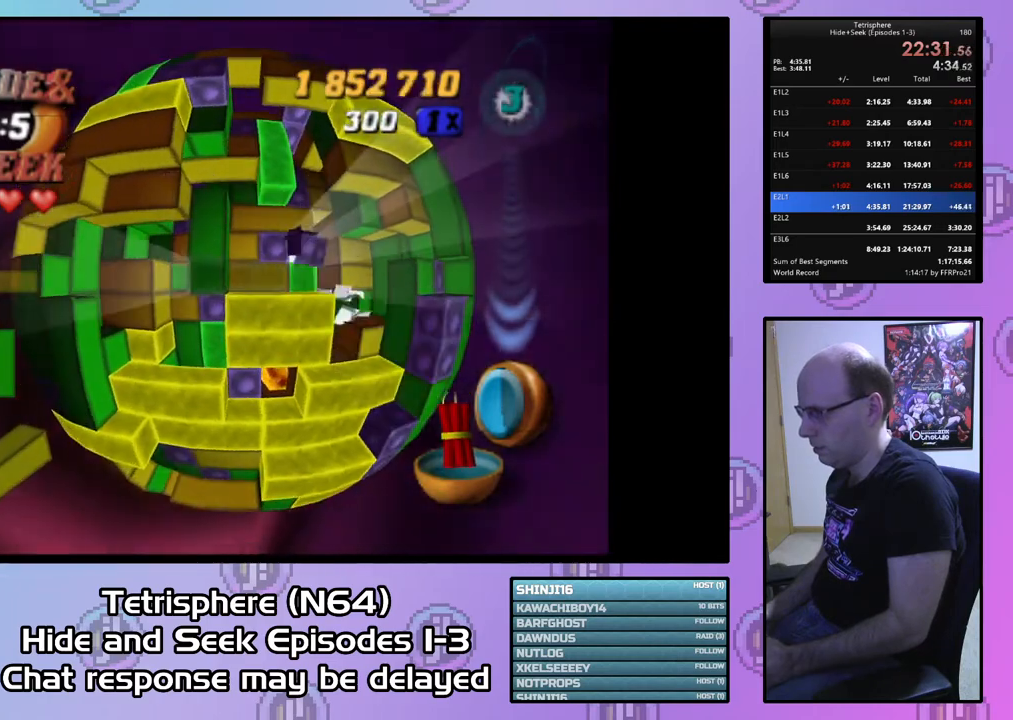
{"buttons": ["CIRCLE"], "right_stick": "center", "events": [[33, "DPAD_RIGHT", "down"], [133, "DPAD_RIGHT", "up"], [233, "DPAD_DOWN", "down"], [300, "DPAD_DOWN", "up"], [500, "CIRCLE", "down"]]}
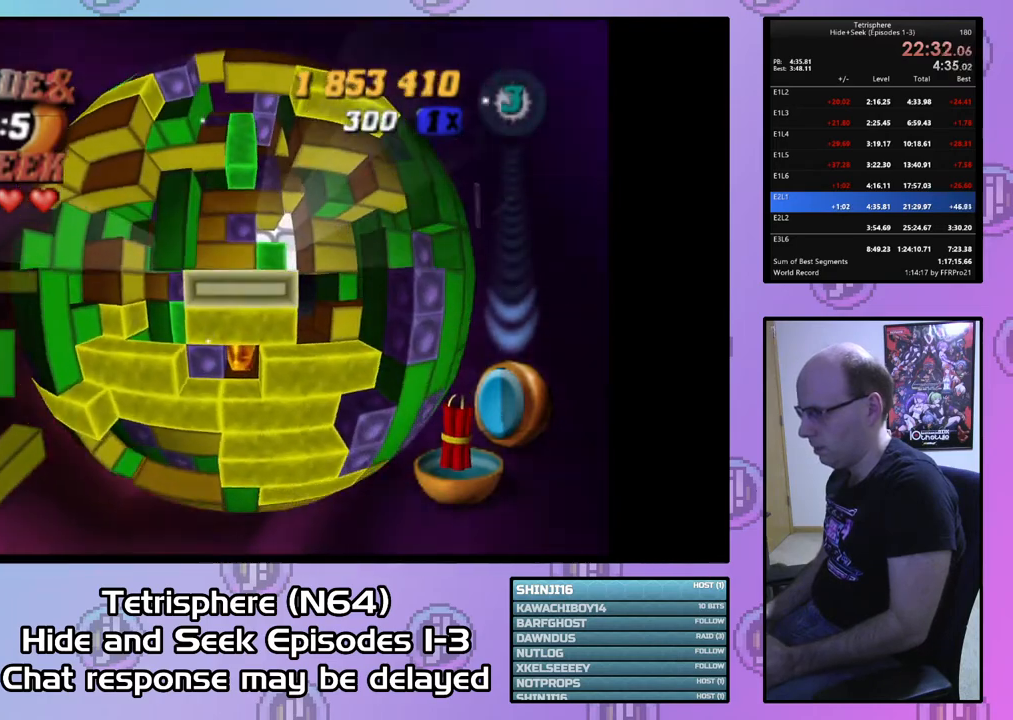
{"buttons": [], "right_stick": "center", "events": [[100, "CIRCLE", "up"], [200, "DPAD_UP", "down"], [300, "DPAD_UP", "up"], [367, "DPAD_UP", "down"], [433, "DPAD_UP", "up"]]}
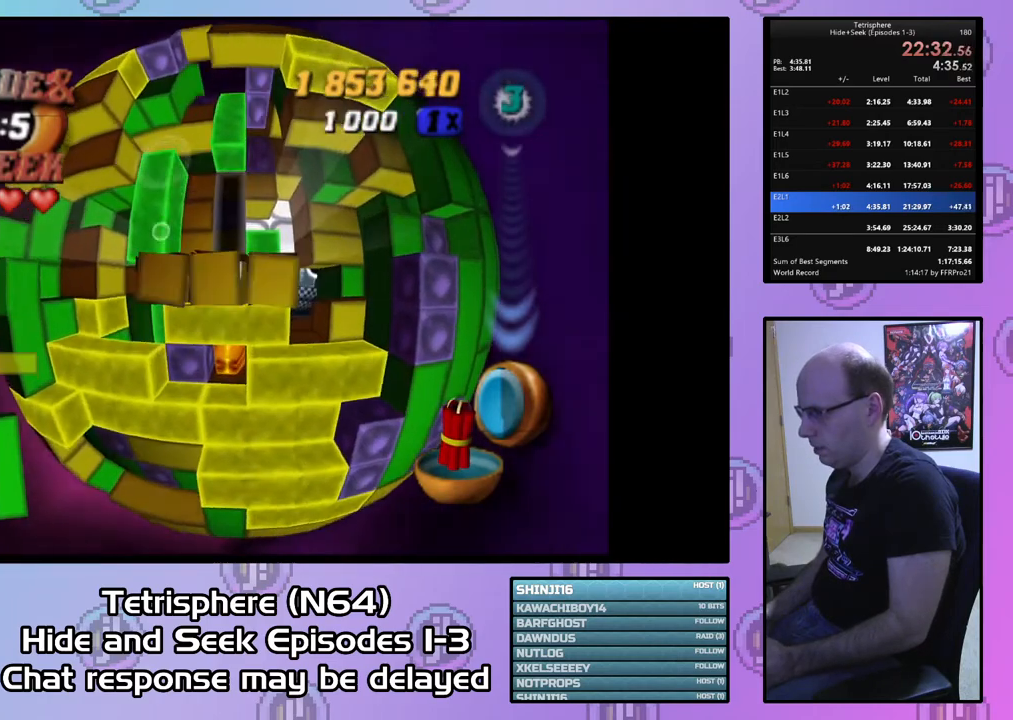
{"buttons": ["SQUARE", "DPAD_RIGHT"], "right_stick": "center", "events": [[133, "DPAD_LEFT", "down"], [233, "DPAD_LEFT", "up"], [300, "DPAD_LEFT", "down"], [367, "DPAD_LEFT", "up"], [400, "SQUARE", "down"], [500, "DPAD_RIGHT", "down"]]}
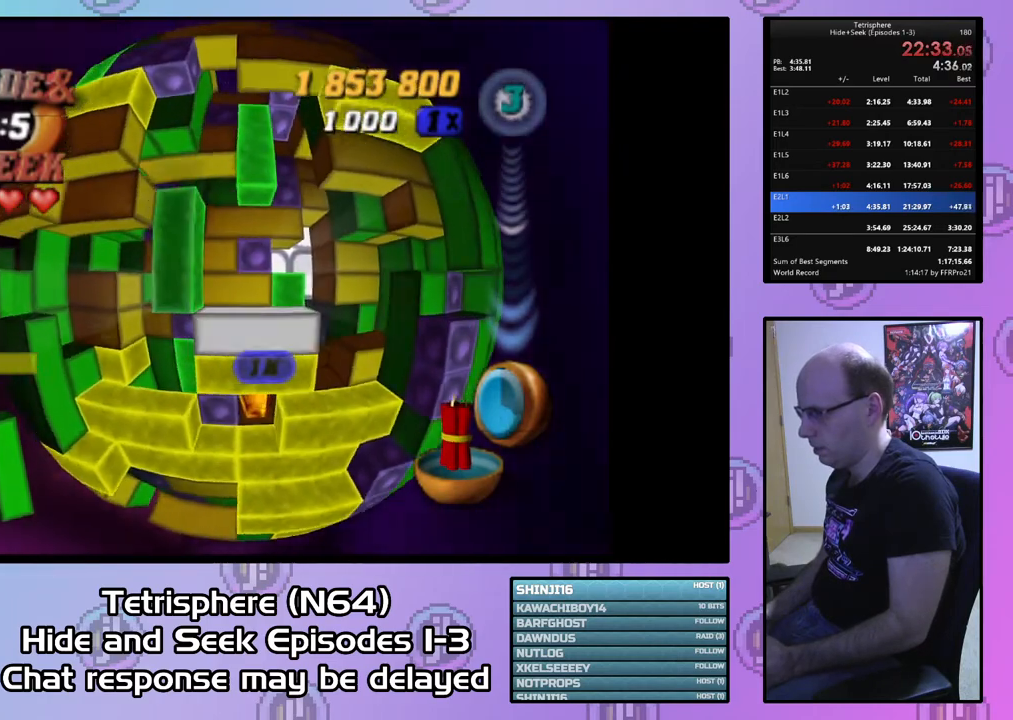
{"buttons": [], "right_stick": "center", "events": [[100, "DPAD_RIGHT", "up"], [167, "DPAD_RIGHT", "down"], [267, "DPAD_RIGHT", "up"], [300, "SQUARE", "up"], [400, "CIRCLE", "down"], [500, "CIRCLE", "up"]]}
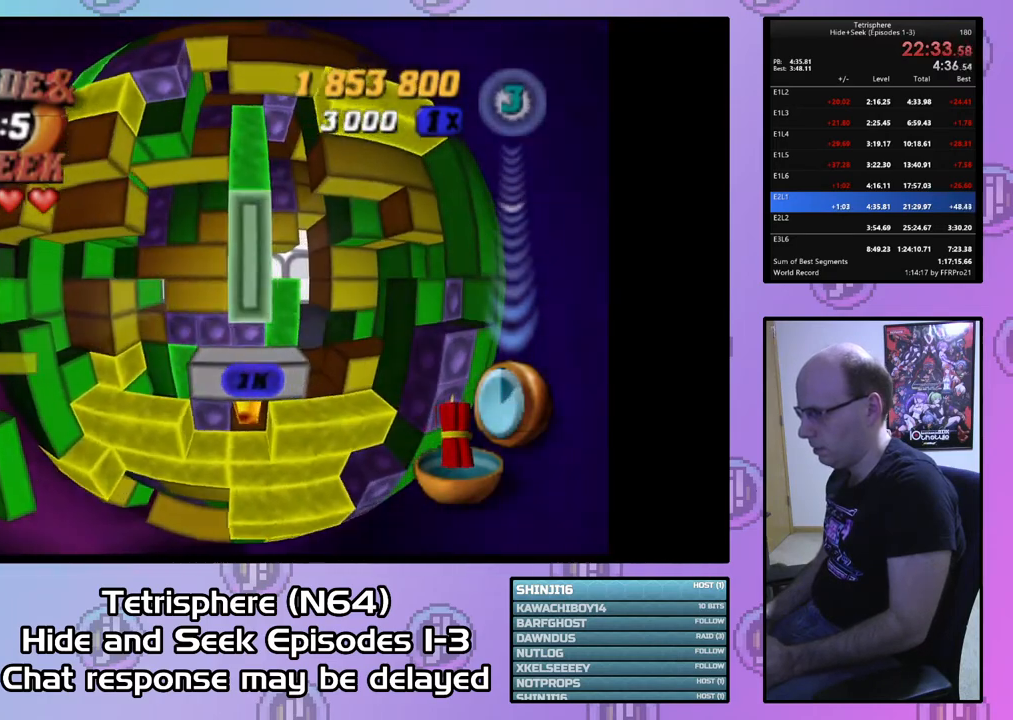
{"buttons": ["SQUARE"], "right_stick": "center", "events": [[100, "DPAD_LEFT", "down"], [167, "DPAD_LEFT", "up"], [267, "DPAD_LEFT", "down"], [333, "DPAD_LEFT", "up"], [400, "SQUARE", "down"]]}
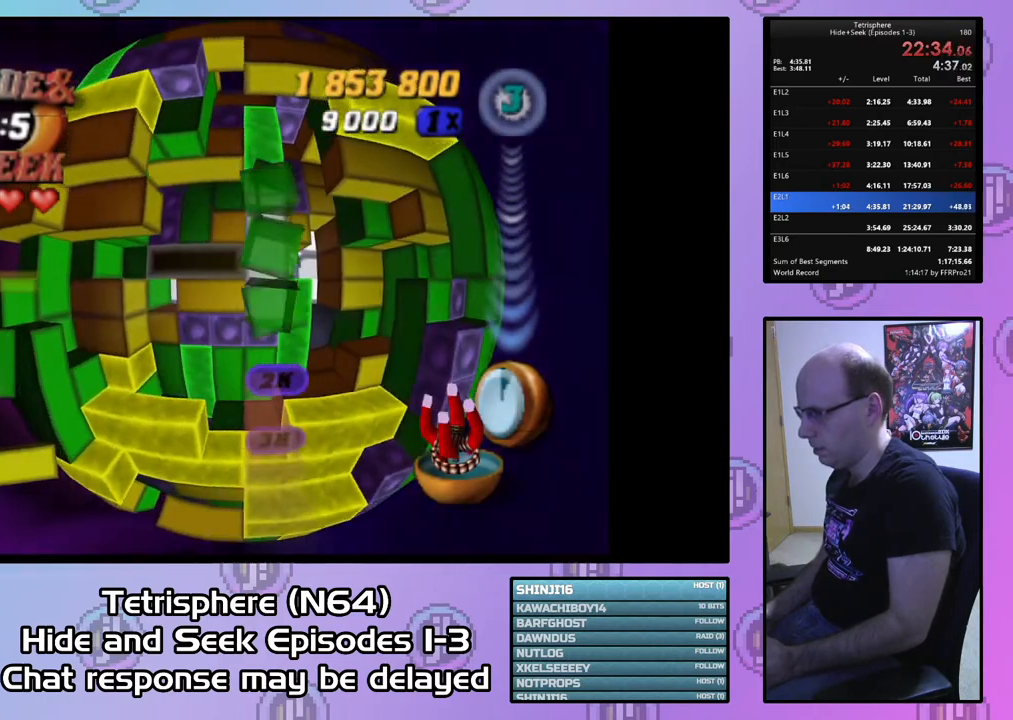
{"buttons": ["SQUARE"], "right_stick": "center", "events": [[200, "DPAD_RIGHT", "down"], [300, "DPAD_RIGHT", "up"]]}
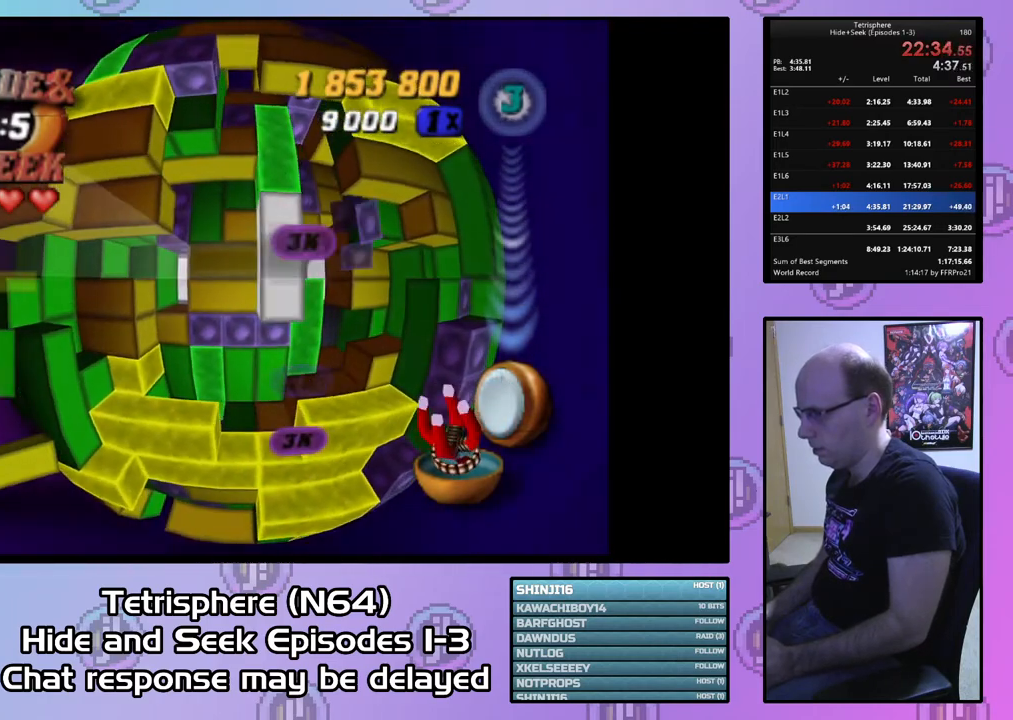
{"buttons": ["SQUARE"], "right_stick": "center", "events": [[33, "DPAD_RIGHT", "down"], [100, "DPAD_RIGHT", "up"]]}
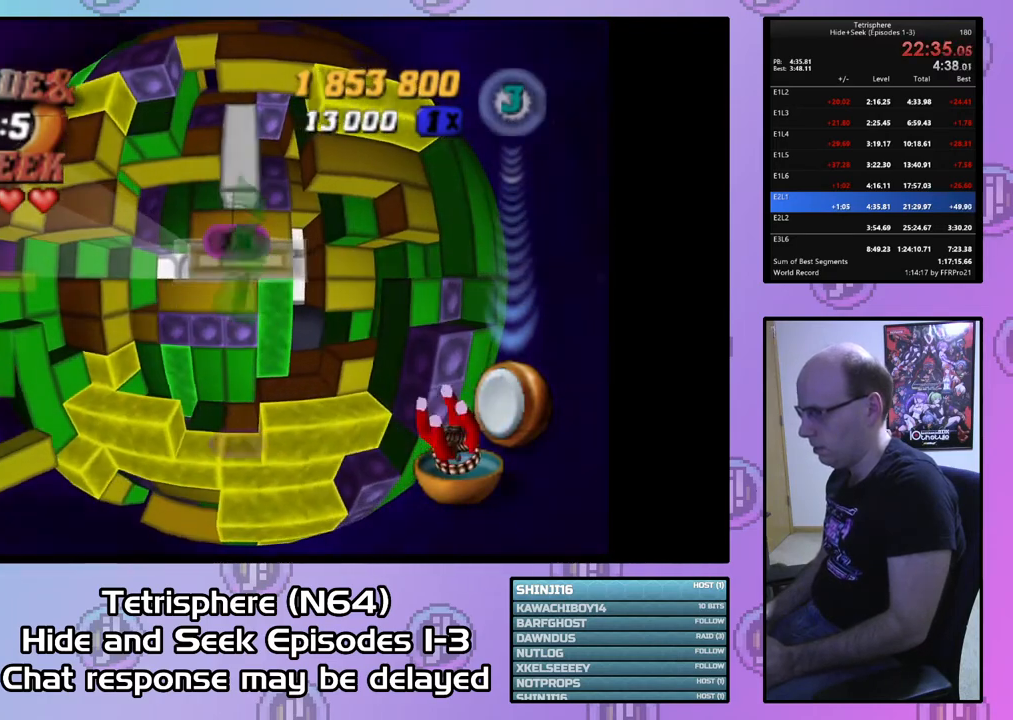
{"buttons": ["CIRCLE"], "right_stick": "center", "events": [[167, "SQUARE", "up"], [433, "CIRCLE", "down"]]}